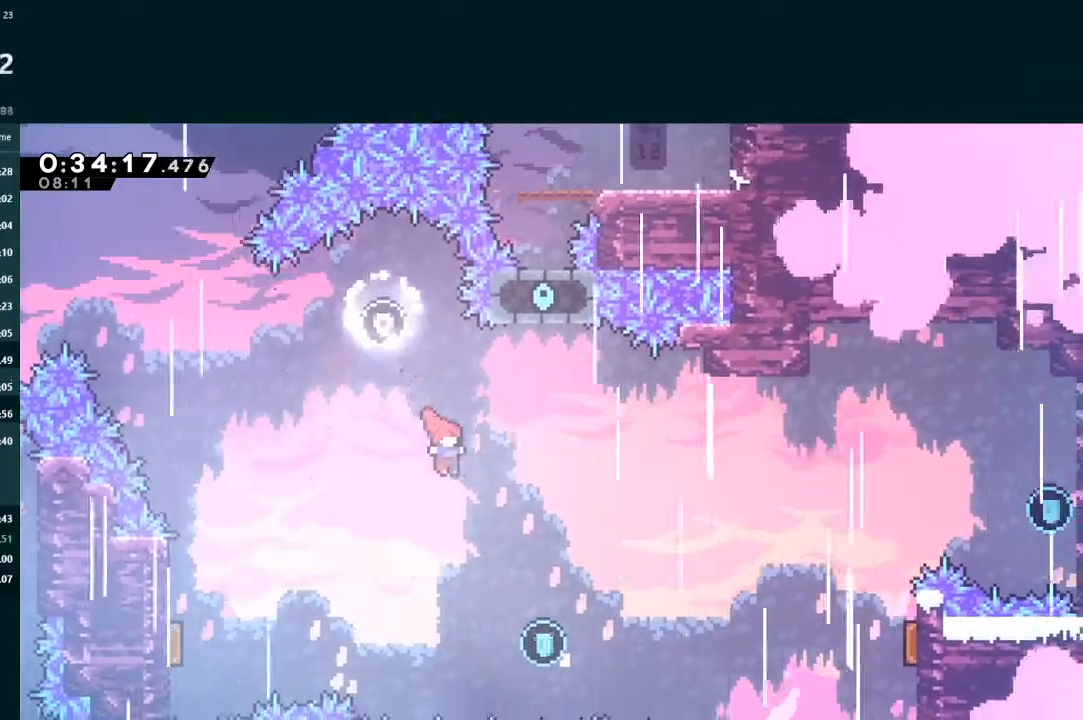
Gameplay with a controller (Xbox layout); each line is a JSON object with the inputs held at the frame after it. "events" lists button and stick changes between this image and that frame as [ms after this image, input, new state], when the widget could be followed in between. Not read: L3 right_stick.
{"buttons": ["X", "L2", "DPAD_UP", "DPAD_RIGHT"], "left_stick": "center", "events": [[100, "DPAD_RIGHT", "up"], [133, "DPAD_RIGHT", "down"], [167, "DPAD_UP", "down"], [233, "L2", "down"], [500, "X", "down"]]}
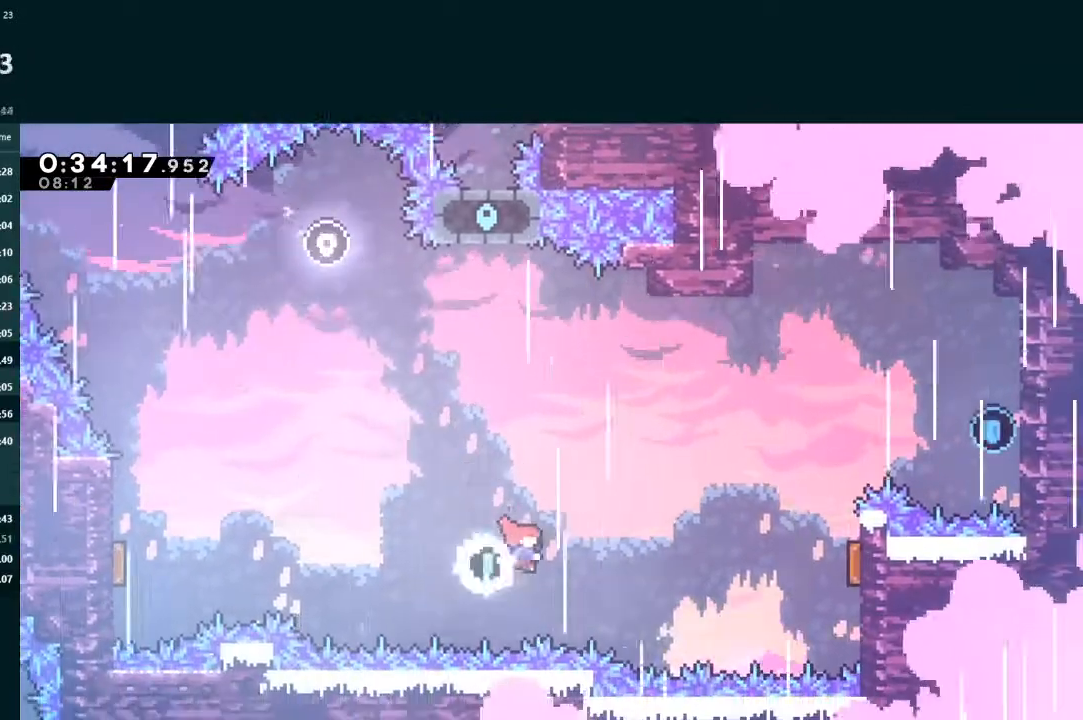
{"buttons": ["L2", "DPAD_UP", "DPAD_RIGHT"], "left_stick": "center", "events": [[100, "X", "up"]]}
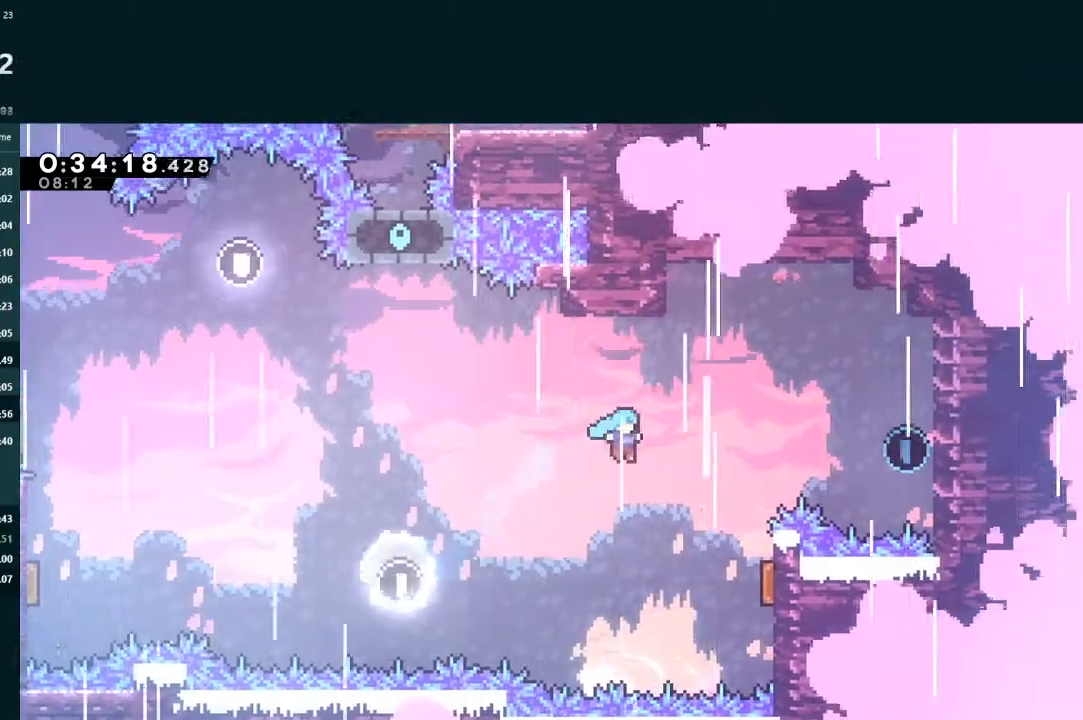
{"buttons": ["X", "L2", "DPAD_UP", "DPAD_RIGHT"], "left_stick": "center", "events": [[433, "X", "down"]]}
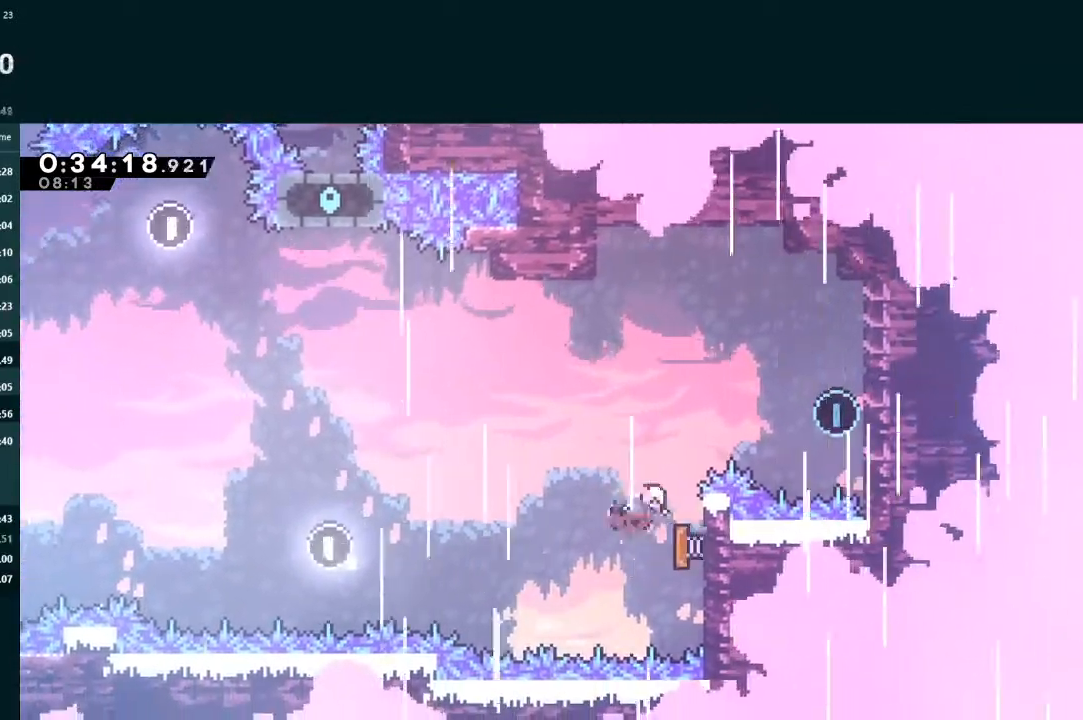
{"buttons": ["A", "DPAD_LEFT"], "left_stick": "center", "events": [[67, "X", "up"], [100, "DPAD_UP", "up"], [167, "X", "down"], [300, "X", "up"], [400, "DPAD_RIGHT", "up"], [400, "L2", "up"], [433, "DPAD_LEFT", "down"], [467, "A", "down"]]}
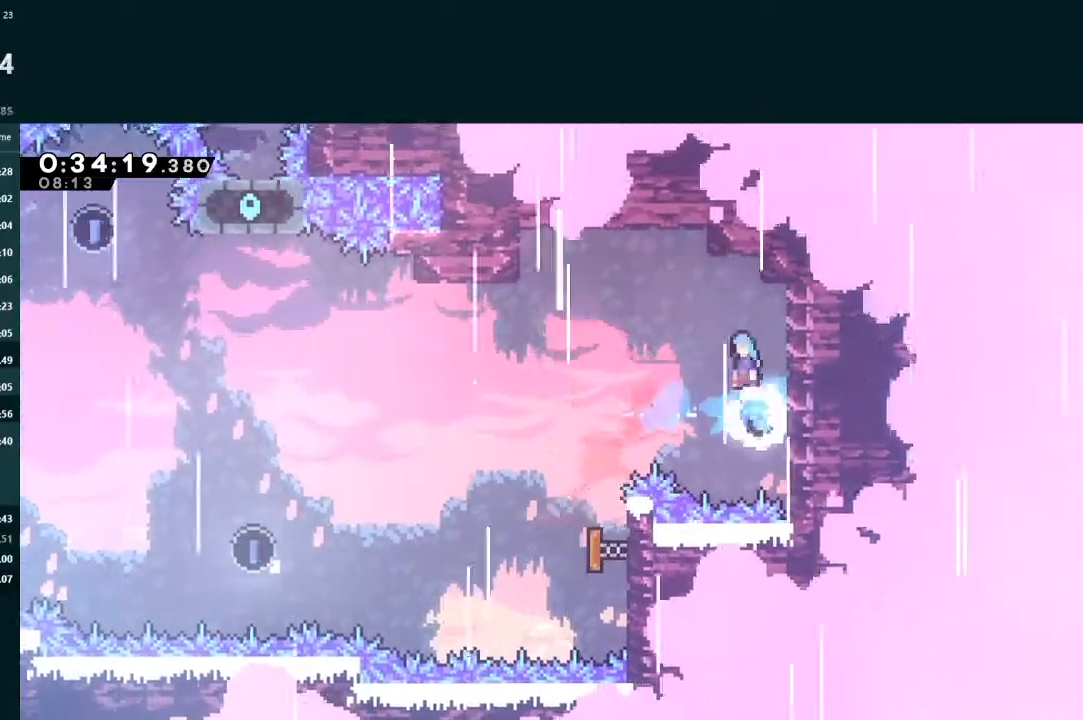
{"buttons": ["DPAD_LEFT"], "left_stick": "center", "events": [[167, "A", "up"]]}
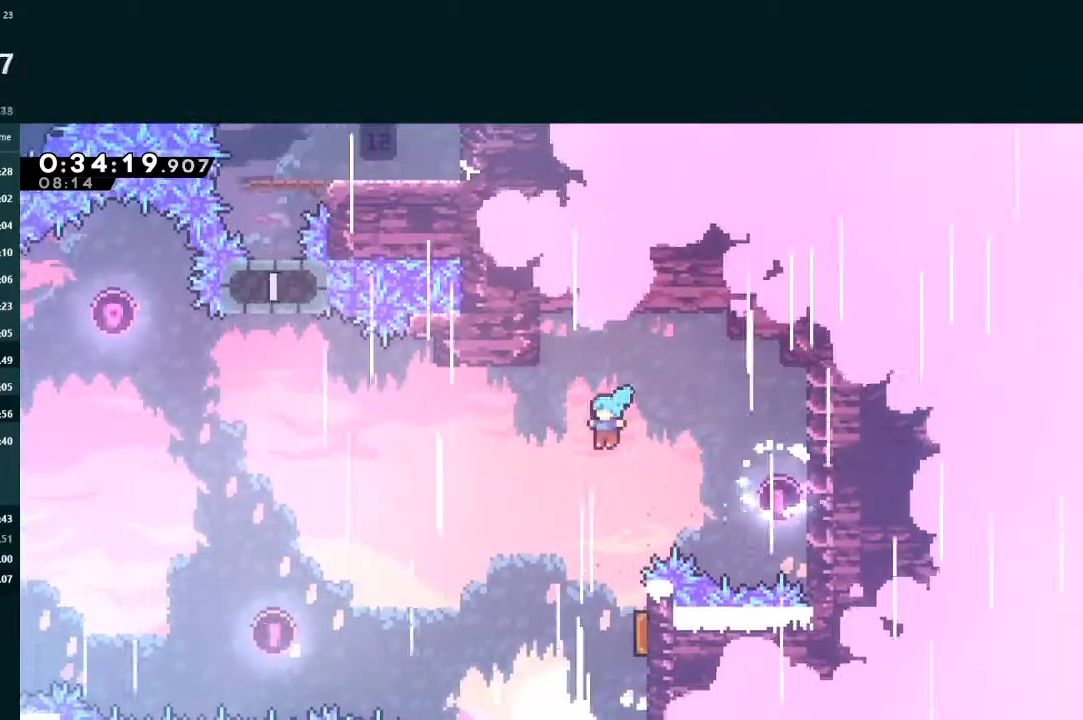
{"buttons": ["DPAD_LEFT"], "left_stick": "center", "events": [[67, "DPAD_LEFT", "up"], [233, "DPAD_RIGHT", "down"], [433, "DPAD_RIGHT", "up"], [500, "DPAD_LEFT", "down"]]}
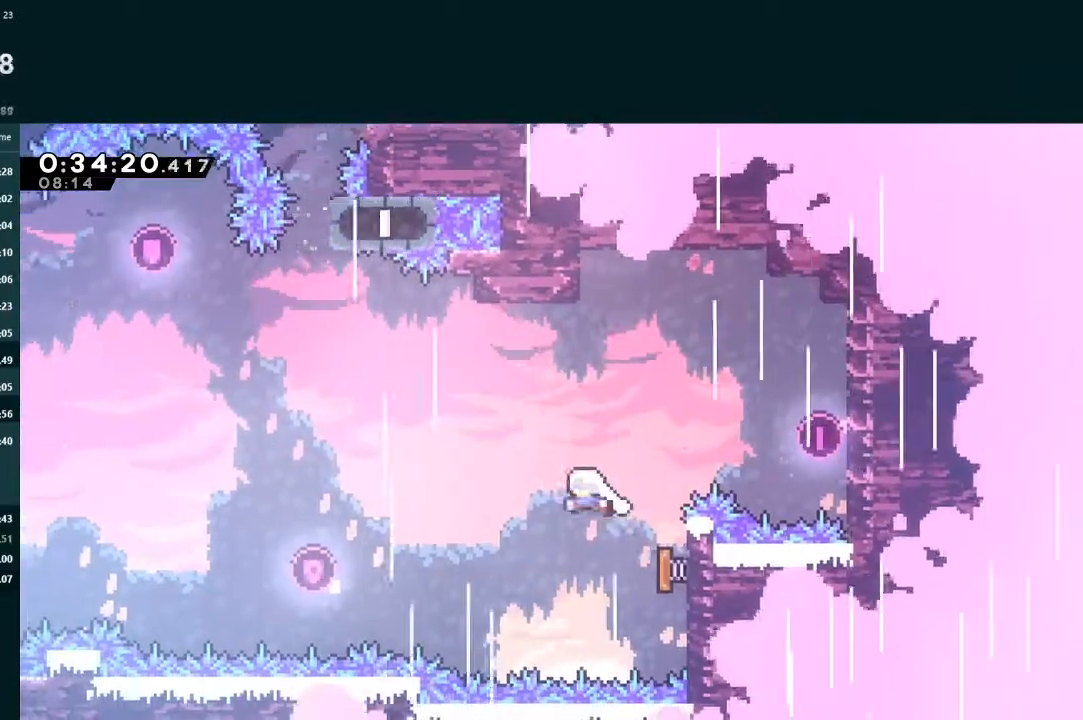
{"buttons": ["DPAD_LEFT"], "left_stick": "center", "events": []}
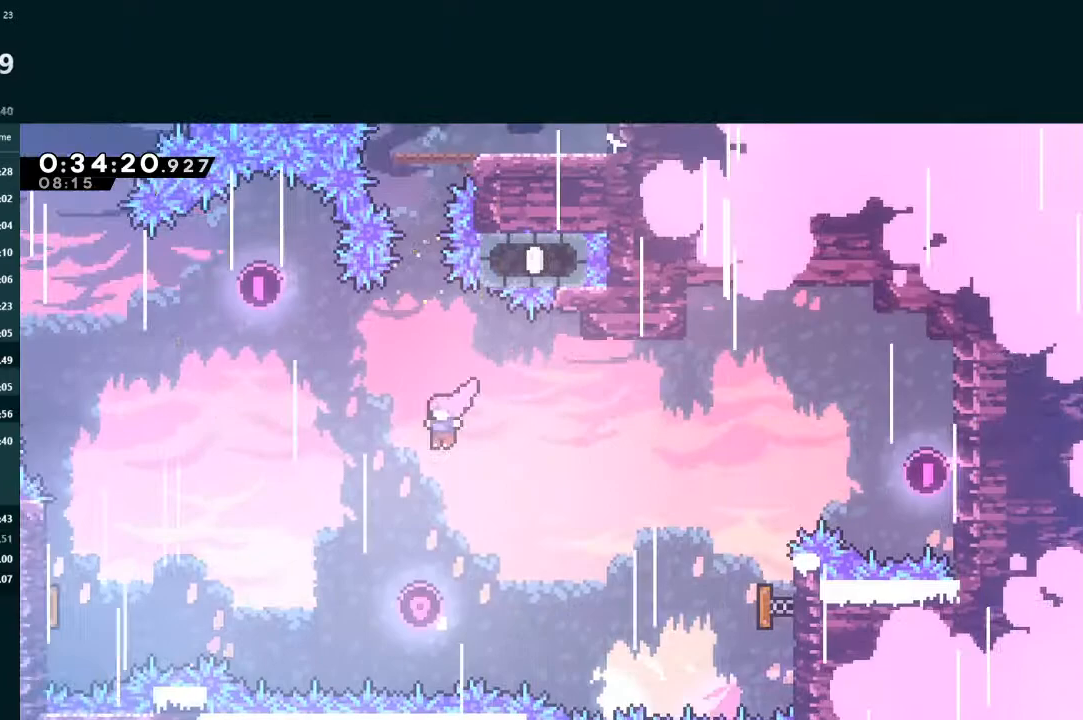
{"buttons": ["X", "L2", "DPAD_UP"], "left_stick": "center", "events": [[33, "DPAD_LEFT", "up"], [33, "L2", "down"], [67, "DPAD_UP", "down"], [100, "X", "down"], [267, "X", "up"], [400, "X", "down"]]}
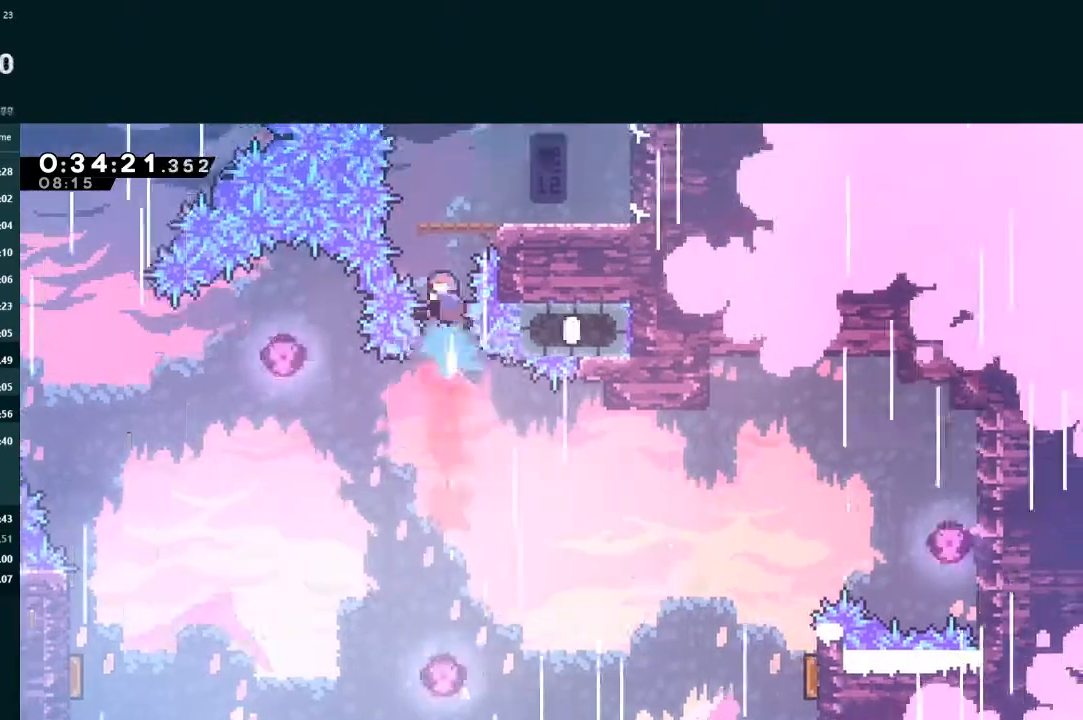
{"buttons": ["L2"], "left_stick": "center"}
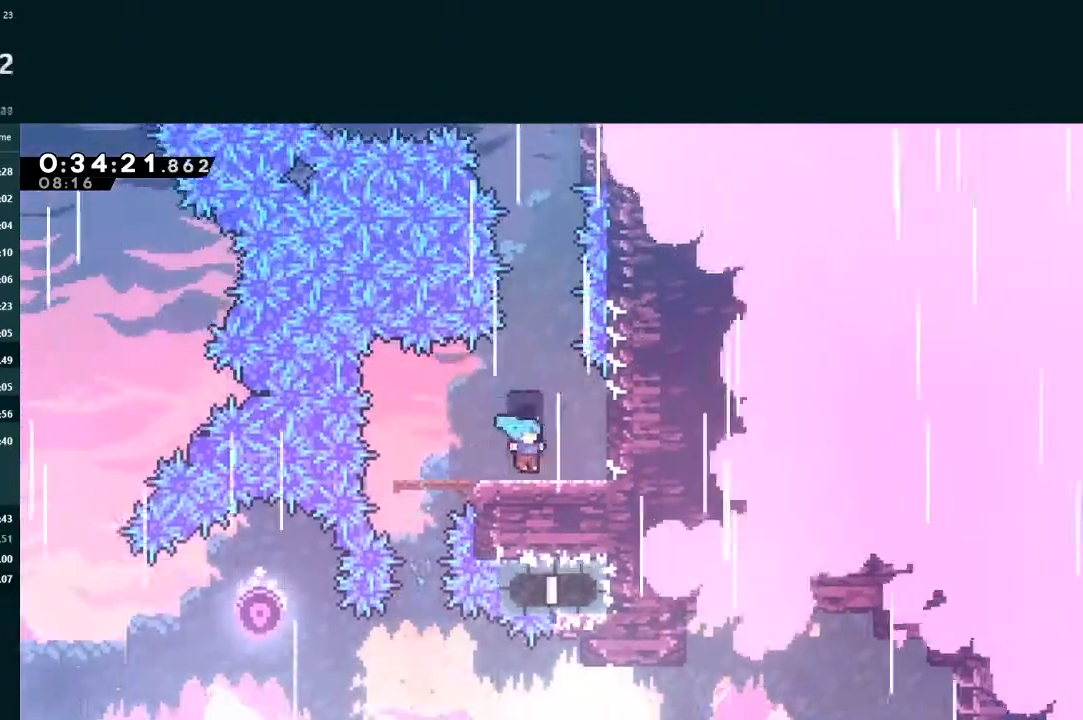
{"buttons": ["X", "L2", "DPAD_UP", "DPAD_RIGHT"], "left_stick": "center", "events": [[33, "DPAD_UP", "down"], [67, "A", "down"], [233, "A", "up"], [300, "X", "down"], [467, "DPAD_RIGHT", "down"]]}
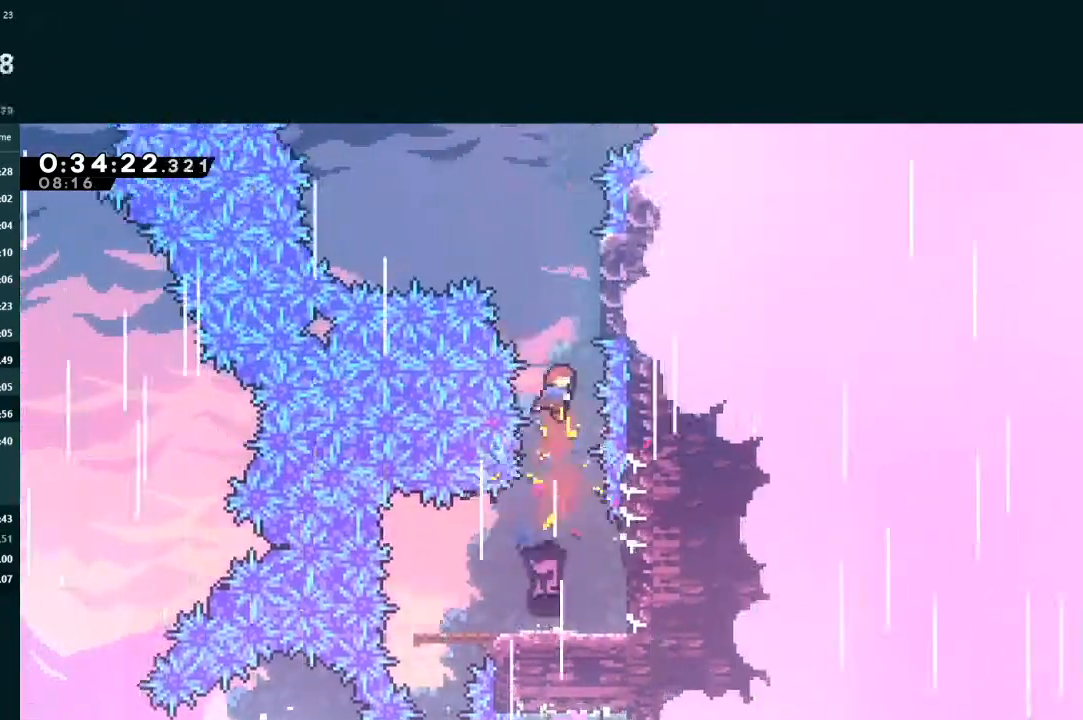
{"buttons": ["A", "L2", "DPAD_LEFT"], "left_stick": "center", "events": [[100, "X", "up"], [233, "A", "down"], [300, "A", "up"], [300, "DPAD_RIGHT", "up"], [367, "A", "down"], [367, "DPAD_LEFT", "down"], [367, "DPAD_UP", "up"]]}
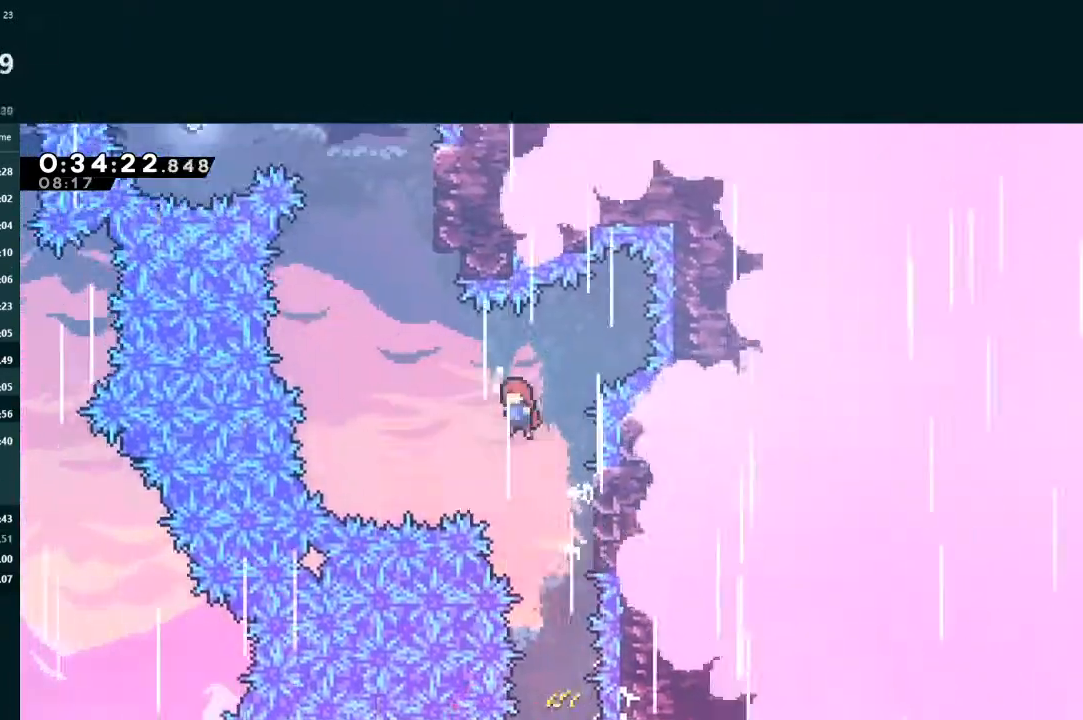
{"buttons": ["L2", "DPAD_UP", "DPAD_LEFT"], "left_stick": "center", "events": [[267, "A", "up"], [267, "DPAD_LEFT", "up"], [300, "DPAD_UP", "down"], [333, "X", "down"], [467, "X", "up"], [500, "DPAD_LEFT", "down"]]}
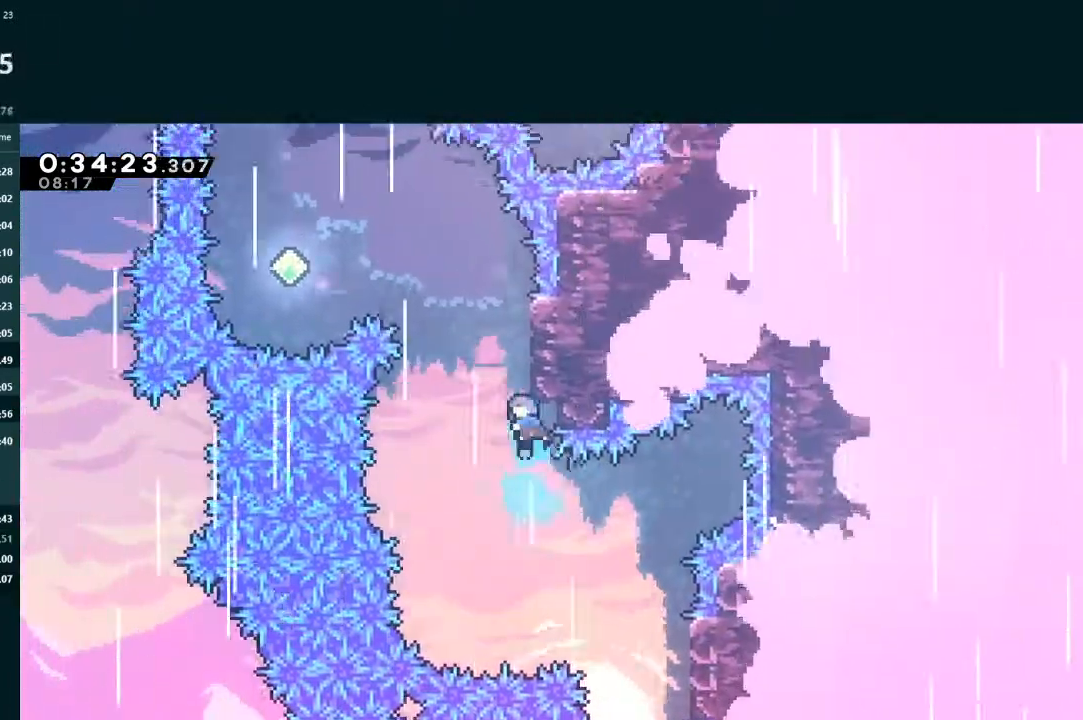
{"buttons": ["L2", "DPAD_LEFT"], "left_stick": "center", "events": [[67, "A", "down"], [233, "A", "up"], [267, "DPAD_UP", "up"]]}
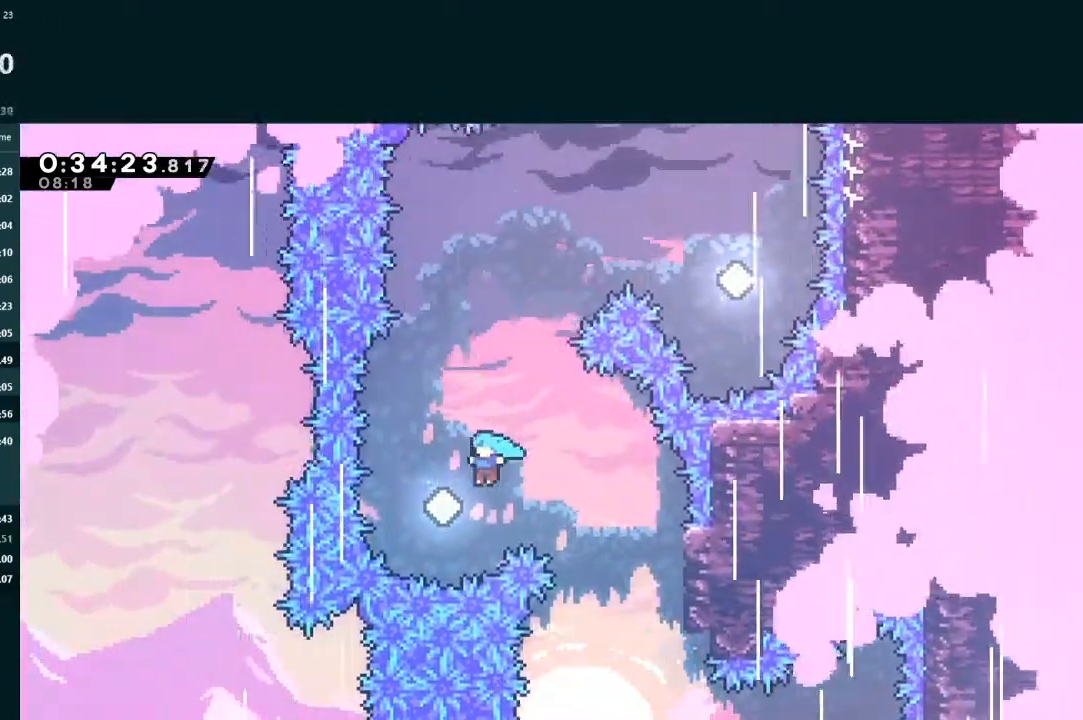
{"buttons": ["L2", "DPAD_UP", "DPAD_RIGHT"], "left_stick": "center", "events": [[67, "DPAD_LEFT", "up"], [100, "DPAD_UP", "down"], [100, "X", "down"], [233, "DPAD_UP", "up"], [267, "X", "up"], [300, "DPAD_RIGHT", "down"], [300, "DPAD_UP", "down"], [367, "X", "down"], [467, "X", "up"]]}
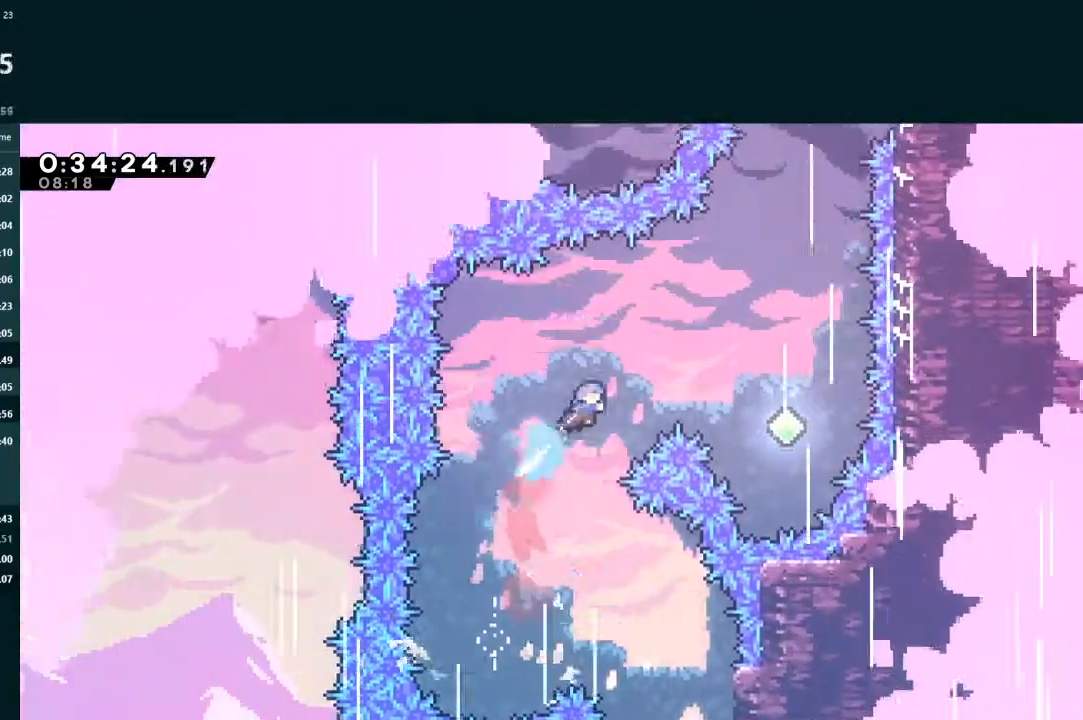
{"buttons": ["L2", "DPAD_UP", "DPAD_RIGHT"], "left_stick": "center", "events": []}
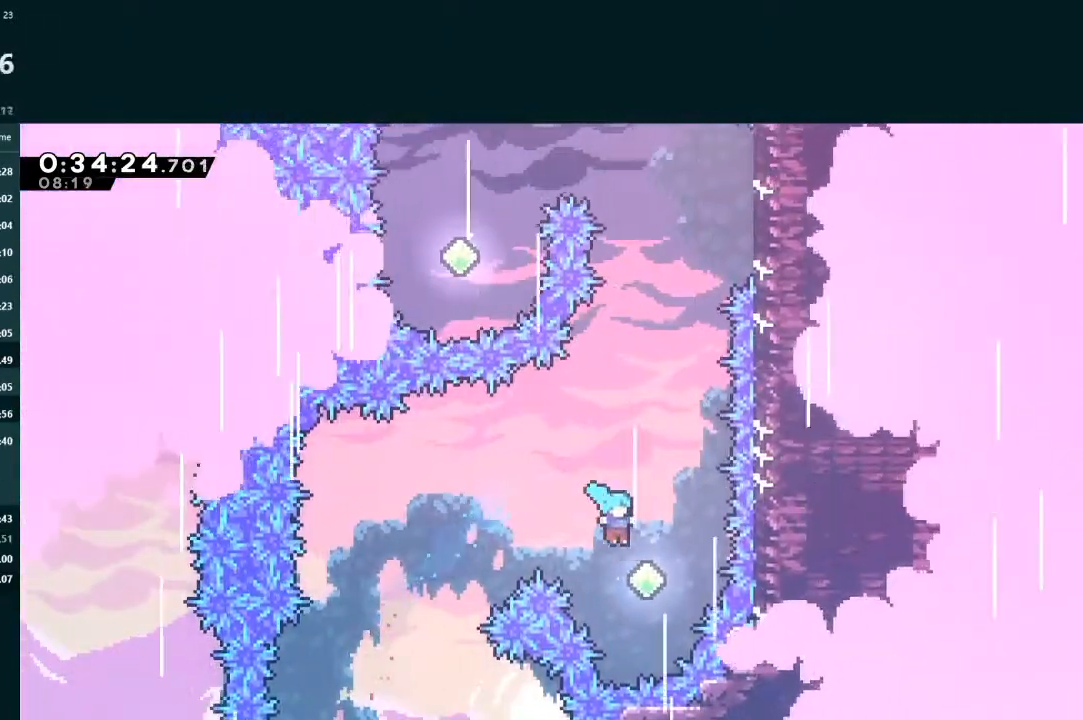
{"buttons": ["X", "L2", "DPAD_UP", "DPAD_RIGHT"], "left_stick": "center", "events": [[33, "DPAD_RIGHT", "up"], [100, "X", "down"], [400, "X", "up"], [467, "DPAD_RIGHT", "down"], [467, "X", "down"]]}
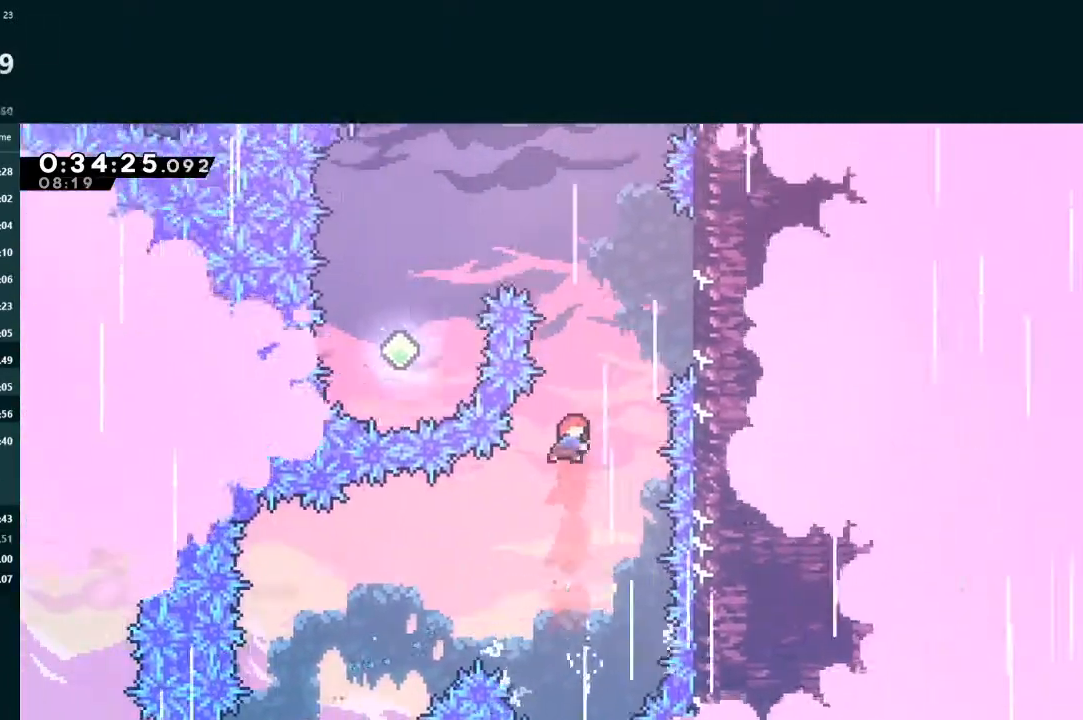
{"buttons": ["A", "DPAD_UP", "DPAD_RIGHT"], "left_stick": "center", "events": [[200, "X", "up"], [267, "A", "down"], [400, "DPAD_RIGHT", "up"], [400, "DPAD_UP", "up"], [400, "L2", "up"], [467, "DPAD_RIGHT", "down"], [500, "DPAD_UP", "down"]]}
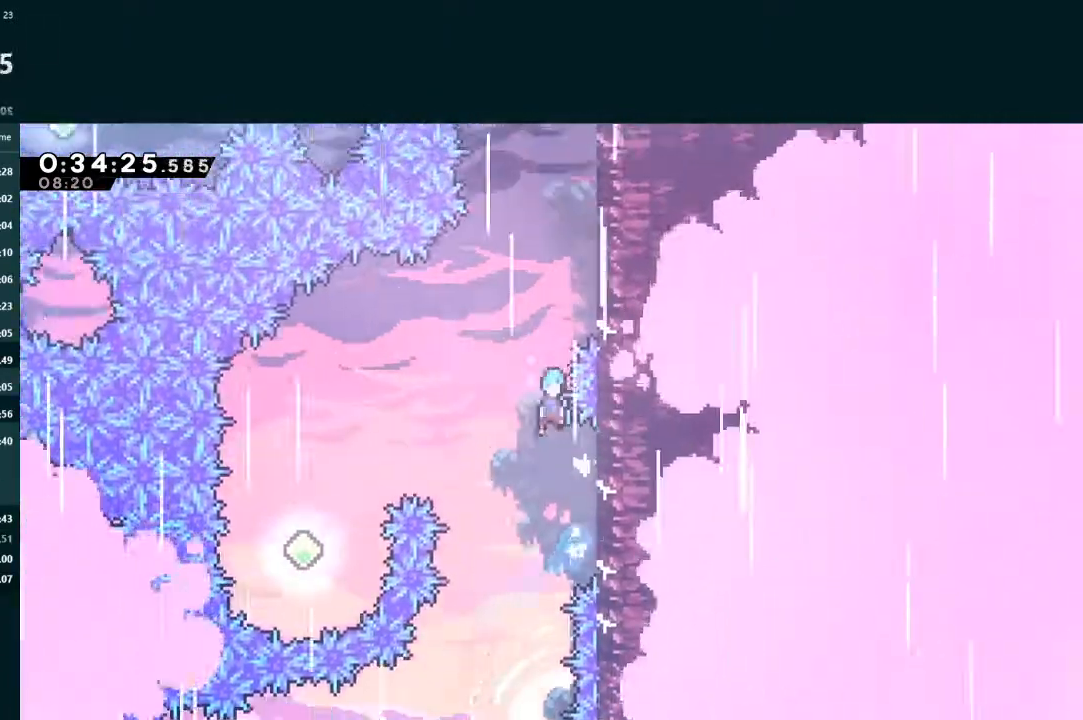
{"buttons": ["A", "L2", "DPAD_UP", "DPAD_RIGHT"], "left_stick": "center", "events": [[33, "L2", "down"], [367, "R1", "down"], [500, "R1", "up"]]}
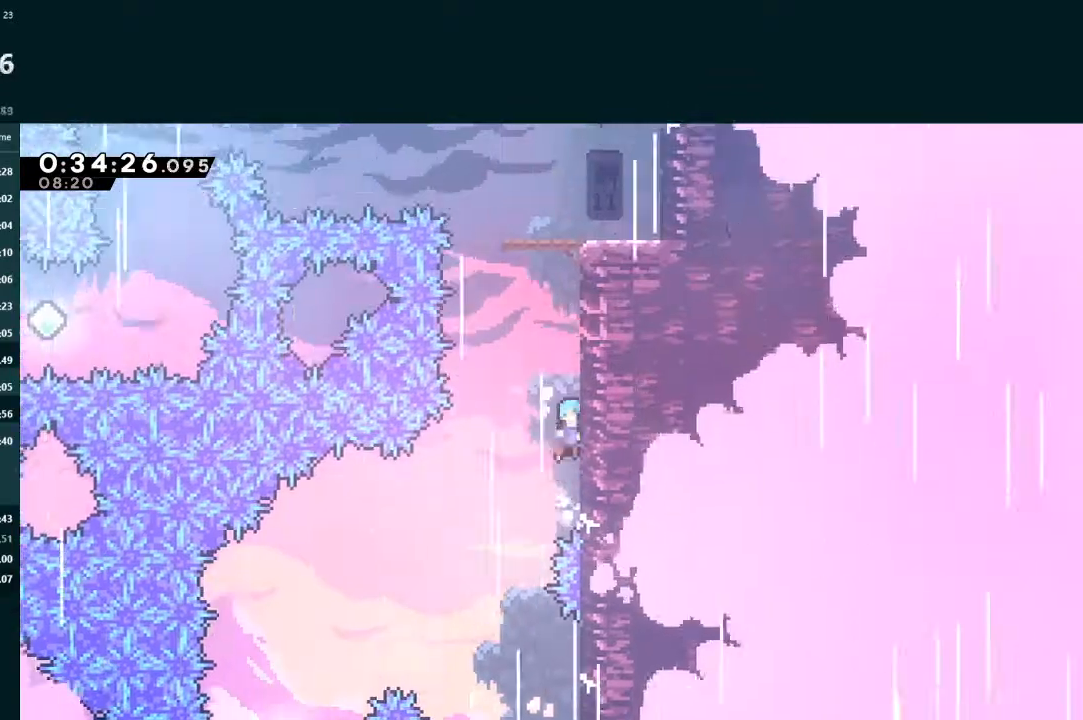
{"buttons": ["L2", "DPAD_RIGHT"], "left_stick": "center", "events": [[67, "R1", "down"], [167, "R1", "up"], [233, "R1", "down"], [400, "R1", "up"], [433, "A", "up"], [500, "DPAD_UP", "up"]]}
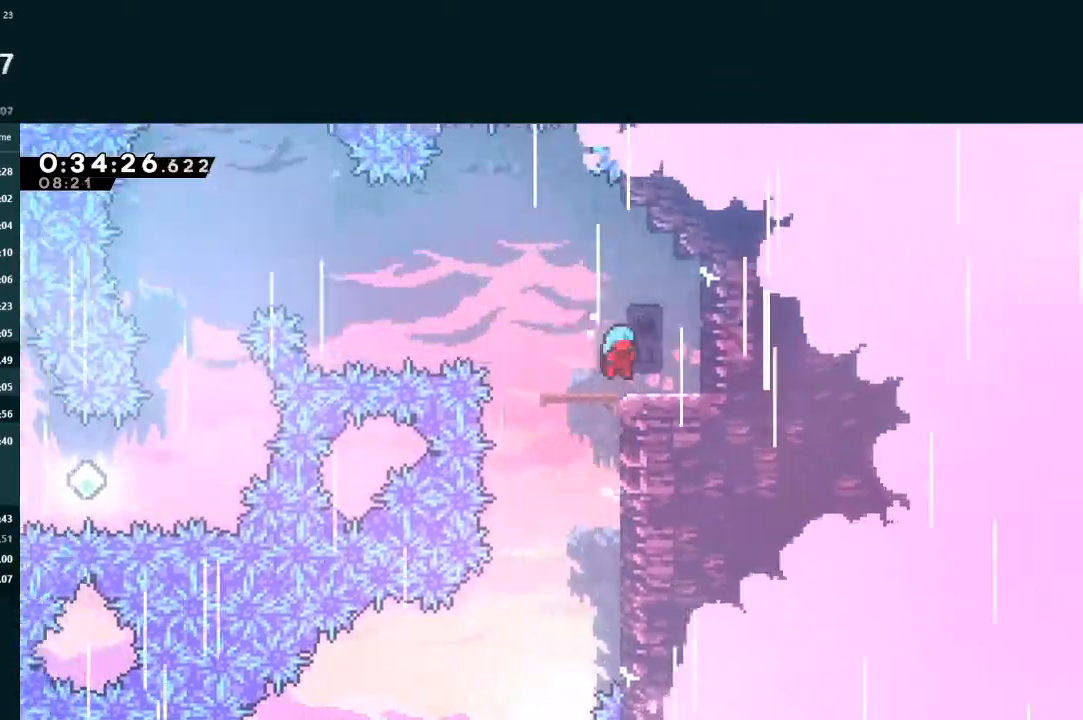
{"buttons": ["A", "DPAD_LEFT"], "left_stick": "center", "events": [[33, "L2", "up"], [100, "DPAD_RIGHT", "up"], [167, "DPAD_DOWN", "down"], [167, "DPAD_LEFT", "down"], [233, "X", "down"], [300, "DPAD_DOWN", "up"], [367, "X", "up"], [433, "A", "down"]]}
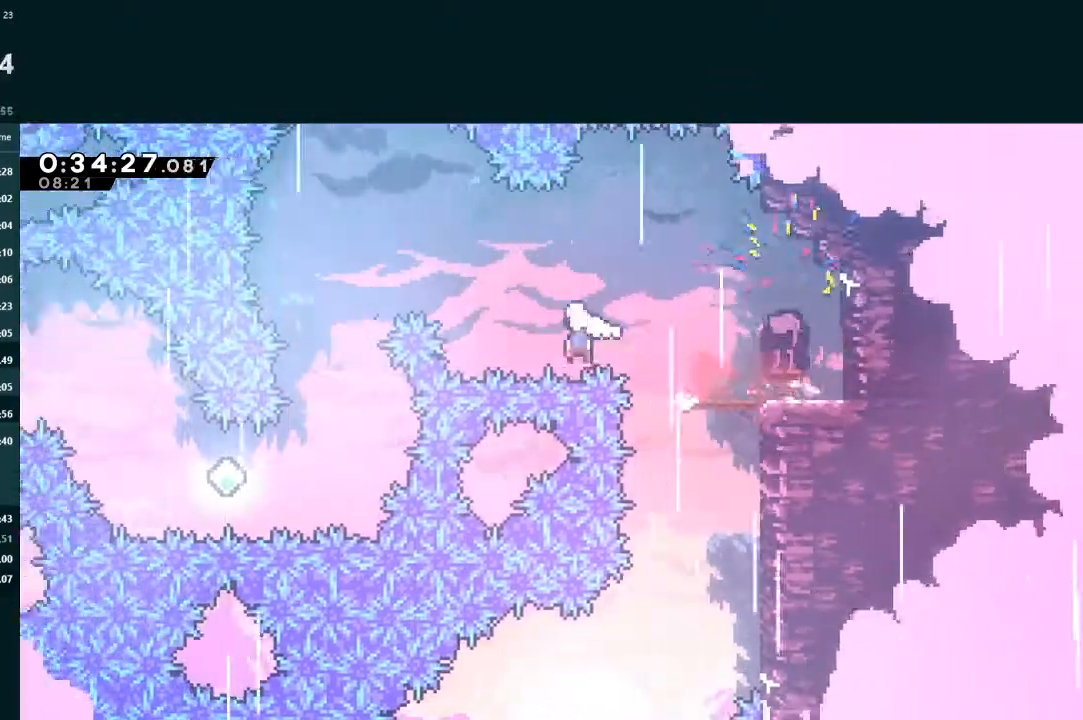
{"buttons": ["DPAD_LEFT"], "left_stick": "center", "events": [[200, "A", "up"], [267, "DPAD_DOWN", "down"], [300, "DPAD_LEFT", "up"], [300, "X", "down"], [433, "X", "up"], [467, "DPAD_LEFT", "down"], [500, "DPAD_DOWN", "up"]]}
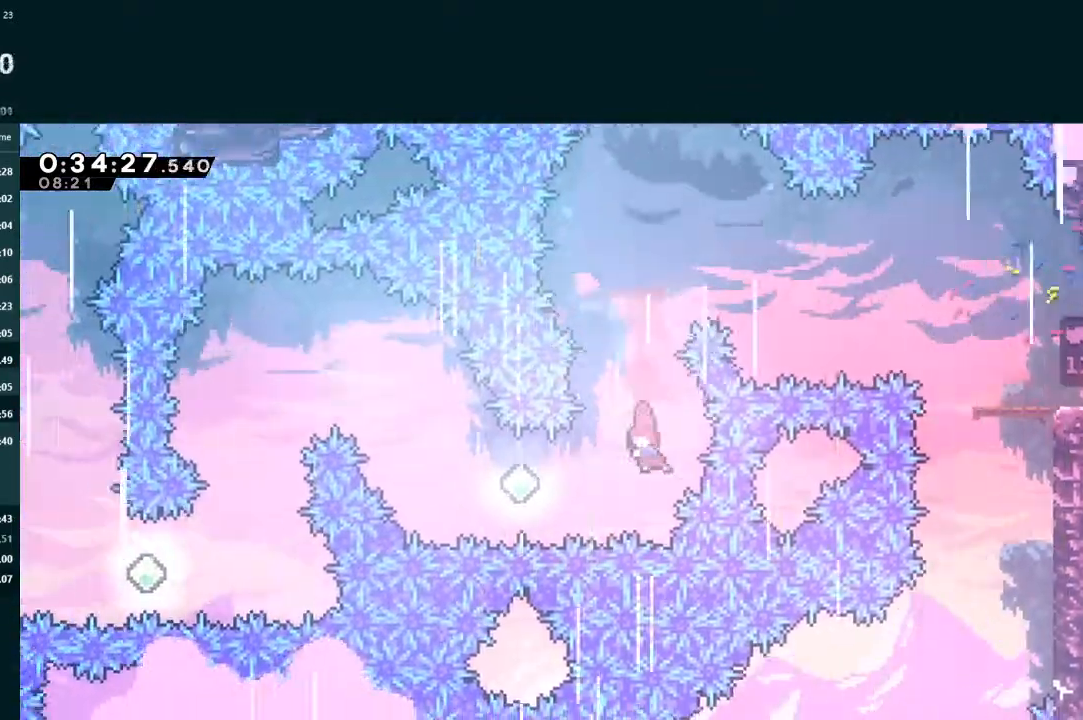
{"buttons": ["L2", "DPAD_UP", "DPAD_LEFT"], "left_stick": "center", "events": [[100, "X", "down"], [233, "X", "up"], [300, "DPAD_LEFT", "up"], [333, "DPAD_UP", "down"], [333, "L2", "down"], [367, "DPAD_LEFT", "down"], [400, "X", "down"], [500, "X", "up"]]}
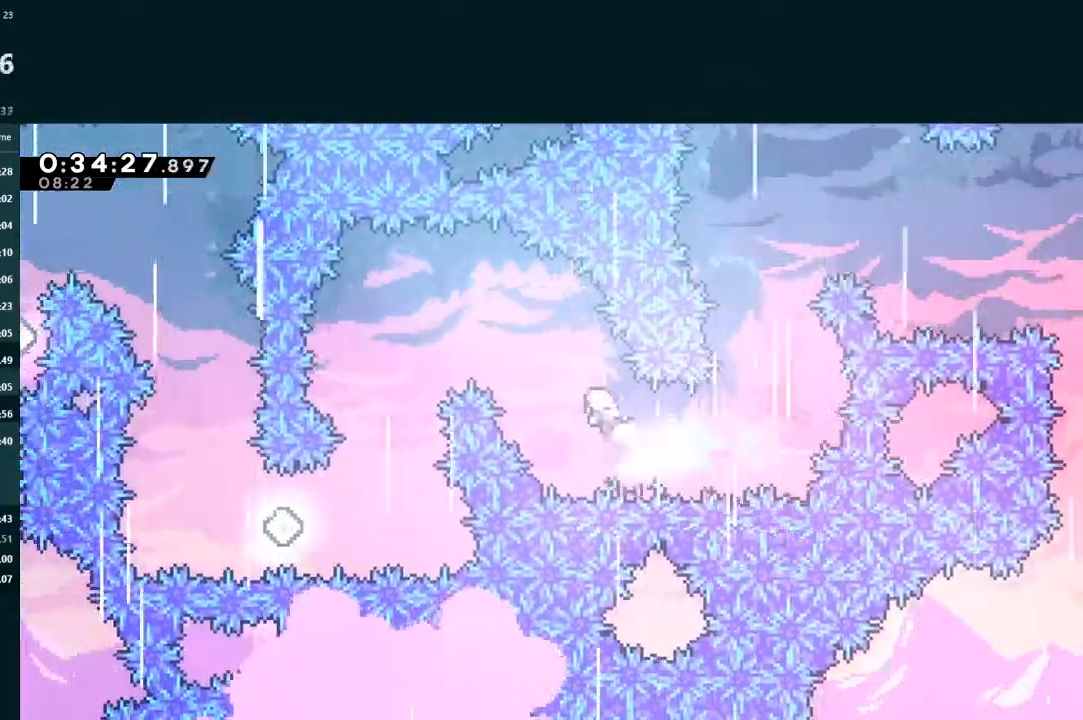
{"buttons": ["DPAD_LEFT"], "left_stick": "center", "events": [[300, "DPAD_UP", "up"], [367, "L2", "up"]]}
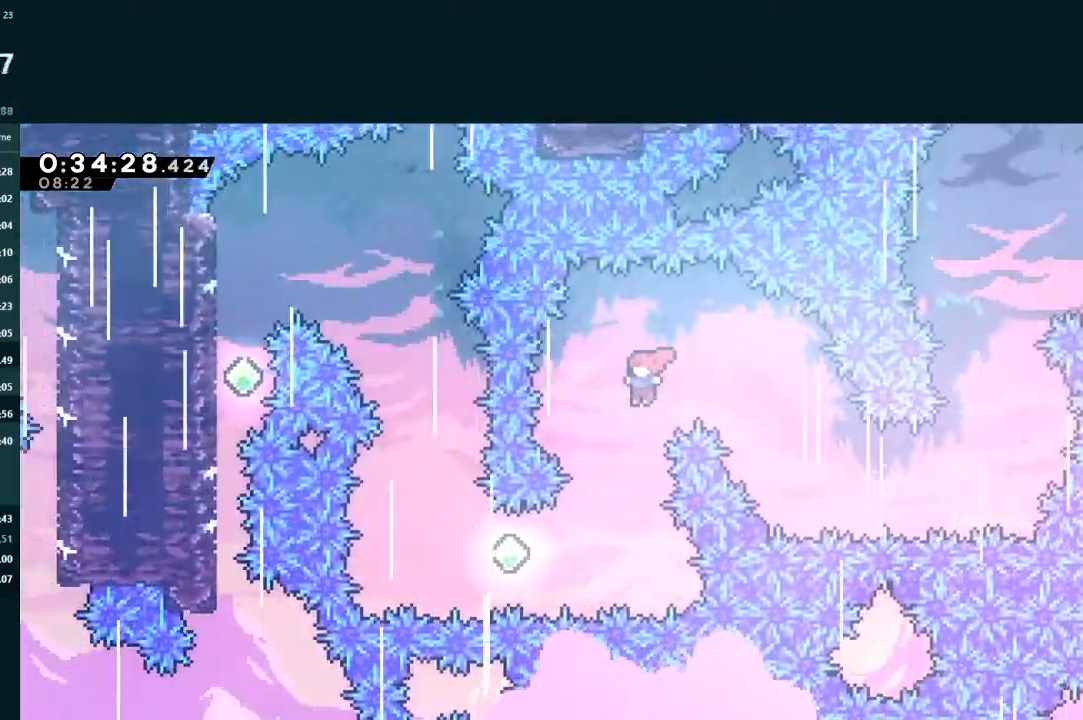
{"buttons": ["X", "DPAD_LEFT"], "left_stick": "center", "events": [[33, "DPAD_DOWN", "down"], [67, "DPAD_LEFT", "up"], [267, "DPAD_DOWN", "up"], [267, "DPAD_LEFT", "down"], [333, "X", "down"]]}
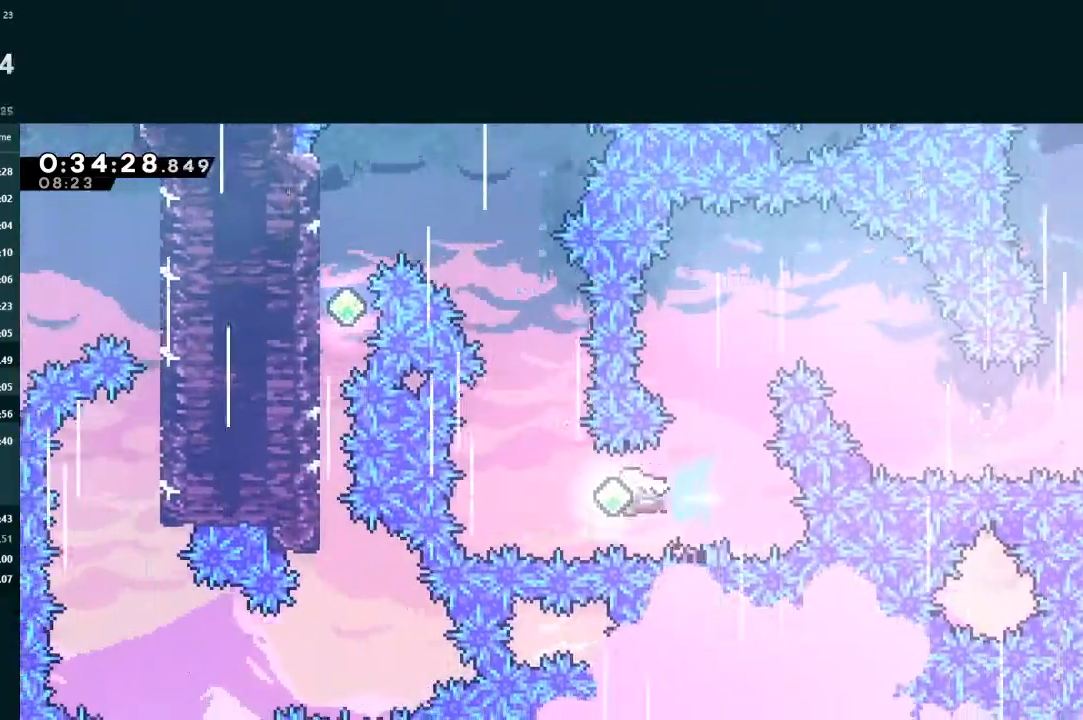
{"buttons": ["X", "L2", "DPAD_UP", "DPAD_LEFT"], "left_stick": "center", "events": [[33, "X", "up"], [100, "DPAD_LEFT", "up"], [100, "L2", "down"], [133, "DPAD_UP", "down"], [167, "X", "down"], [367, "DPAD_LEFT", "down"], [367, "X", "up"], [467, "X", "down"]]}
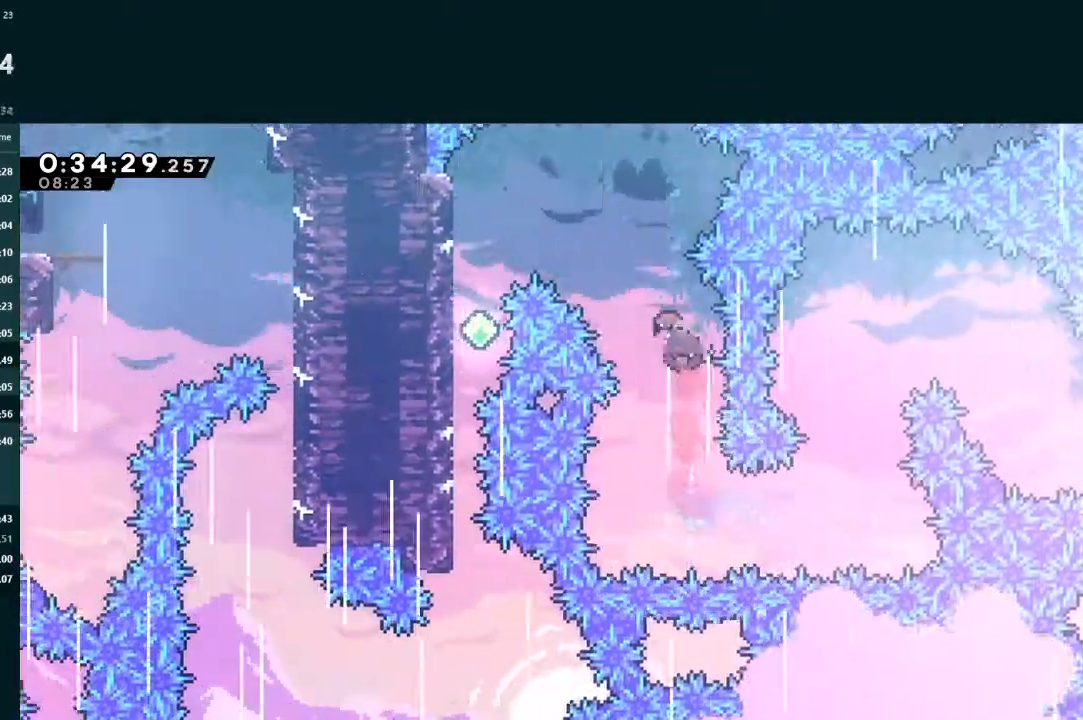
{"buttons": ["DPAD_LEFT"], "left_stick": "center", "events": [[33, "DPAD_UP", "up"], [100, "L2", "up"], [100, "X", "up"]]}
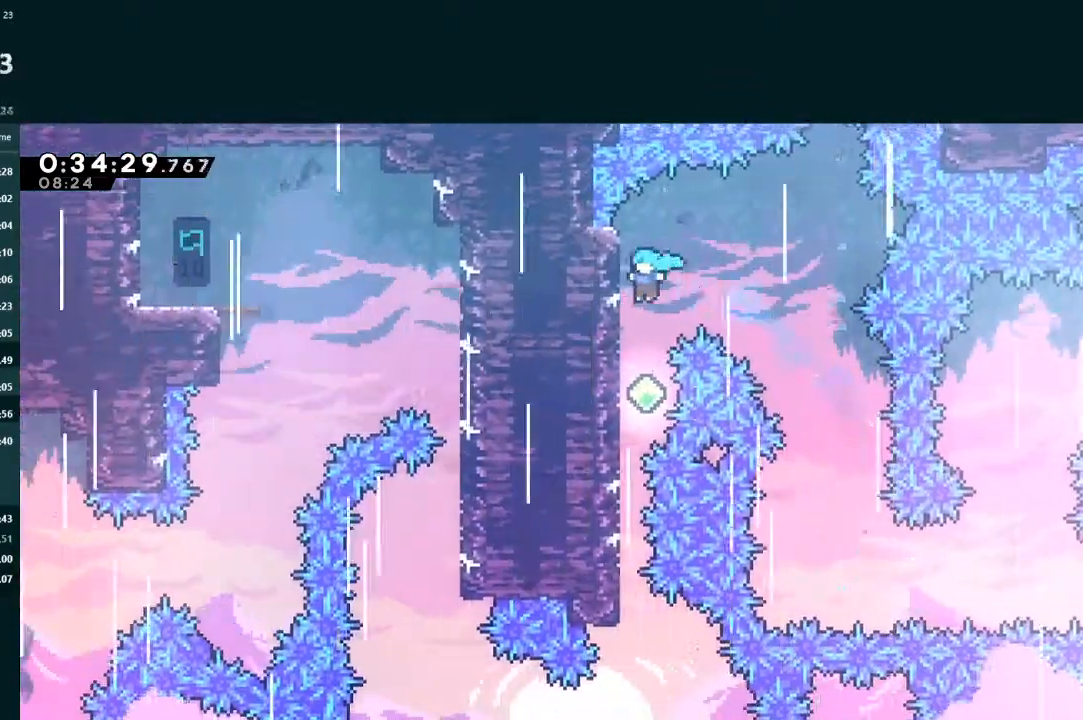
{"buttons": ["DPAD_DOWN"], "left_stick": "center", "events": [[133, "DPAD_DOWN", "down"], [133, "DPAD_LEFT", "up"]]}
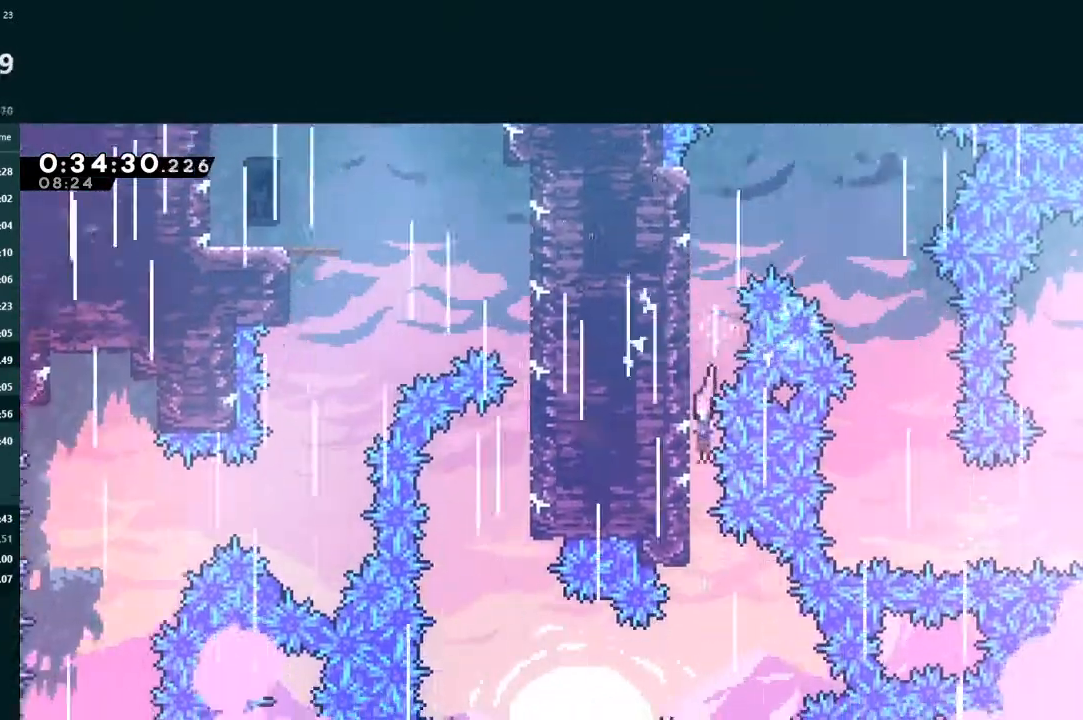
{"buttons": ["X", "DPAD_LEFT"], "left_stick": "center", "events": [[267, "DPAD_DOWN", "up"], [267, "DPAD_LEFT", "down"], [333, "X", "down"]]}